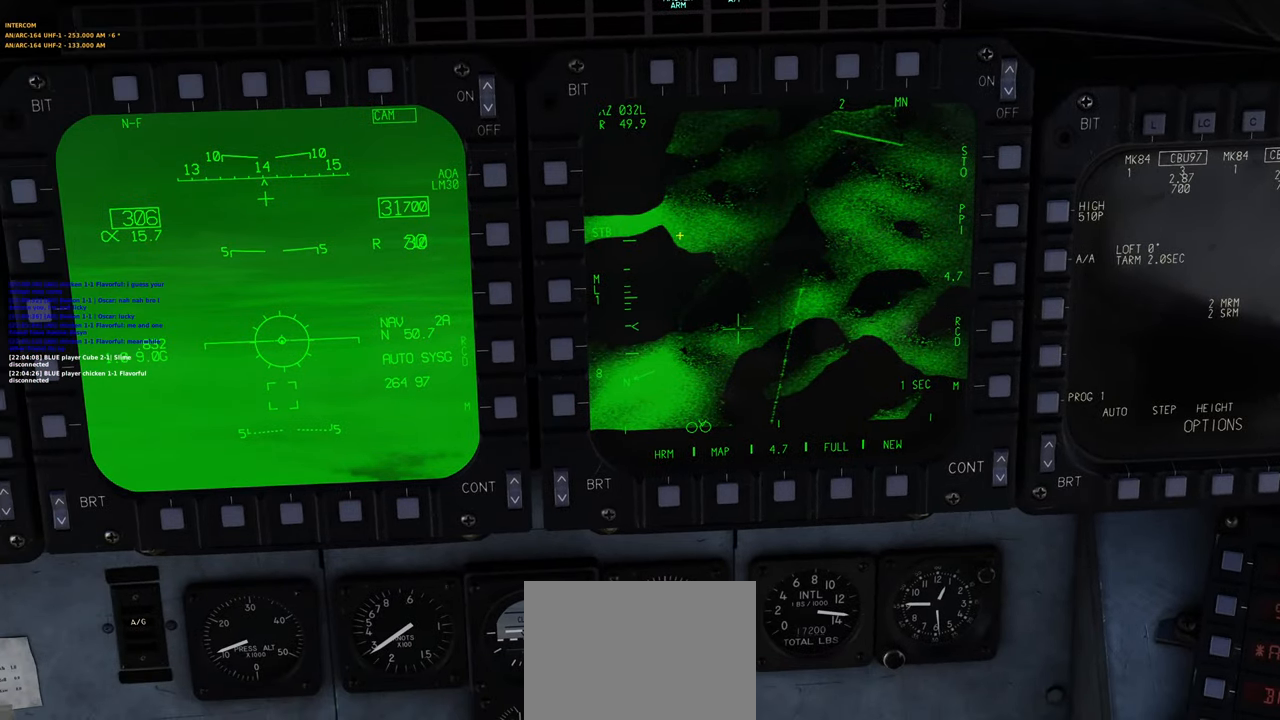
Gameplay with a controller (Xbox layout); each line is a JSON object with the inputs held at the frame after it. "events" lists button and stick changes between this image and that frame as [ms after this image, input, new state], when the widget could be followed in between.
{"buttons": ["R1"], "left_stick": "center", "right_stick": "center", "events": [[133, "right_stick", "center"], [200, "R1", "down"], [283, "R3", "down"], [417, "R3", "up"]]}
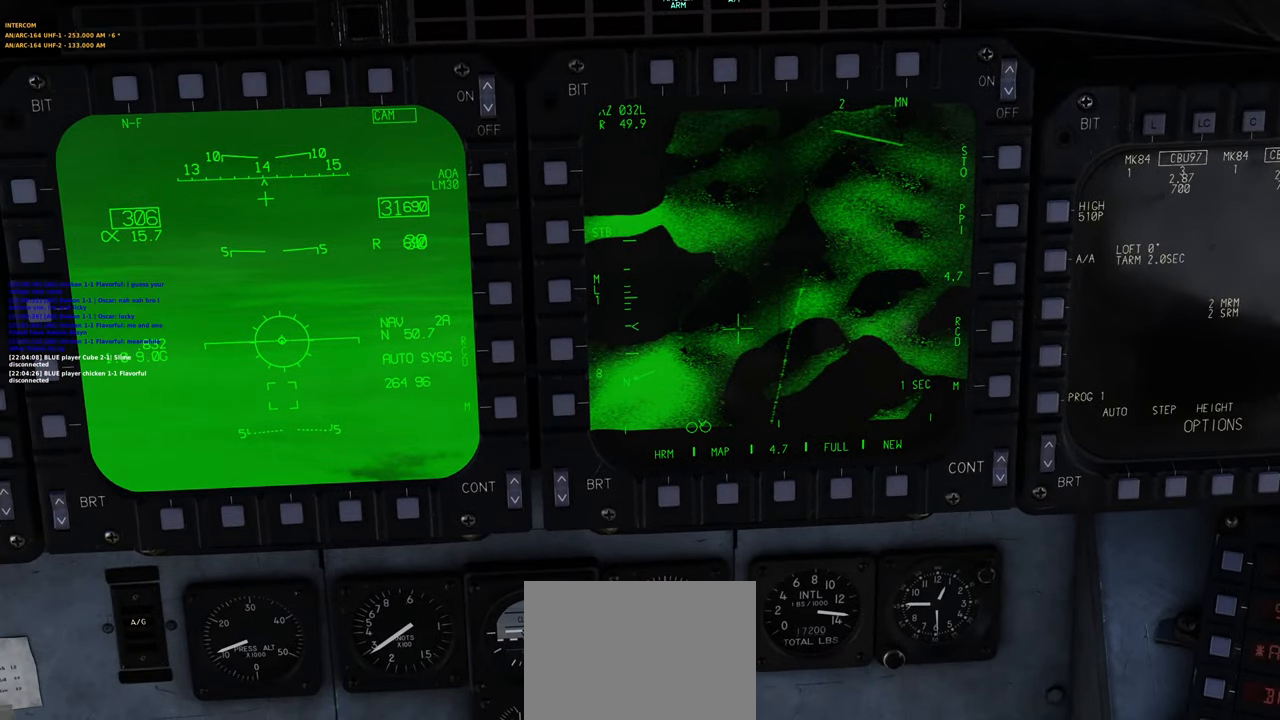
{"buttons": [], "left_stick": "center", "right_stick": "center", "events": [[33, "R3", "down"], [150, "R3", "up"], [183, "R1", "up"], [250, "right_stick", "right"], [417, "right_stick", "center"]]}
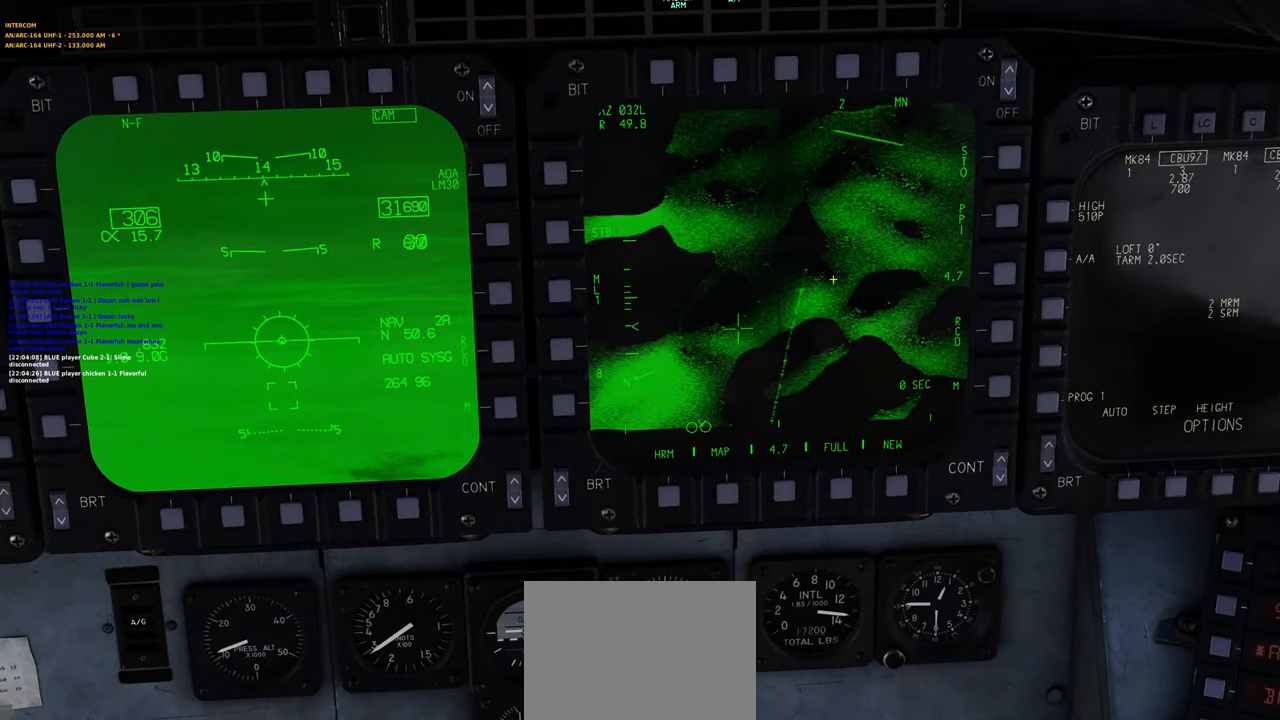
{"buttons": ["R1"], "left_stick": "center", "right_stick": "center", "events": [[33, "right_stick", "down-left"], [200, "right_stick", "center"], [500, "R1", "down"]]}
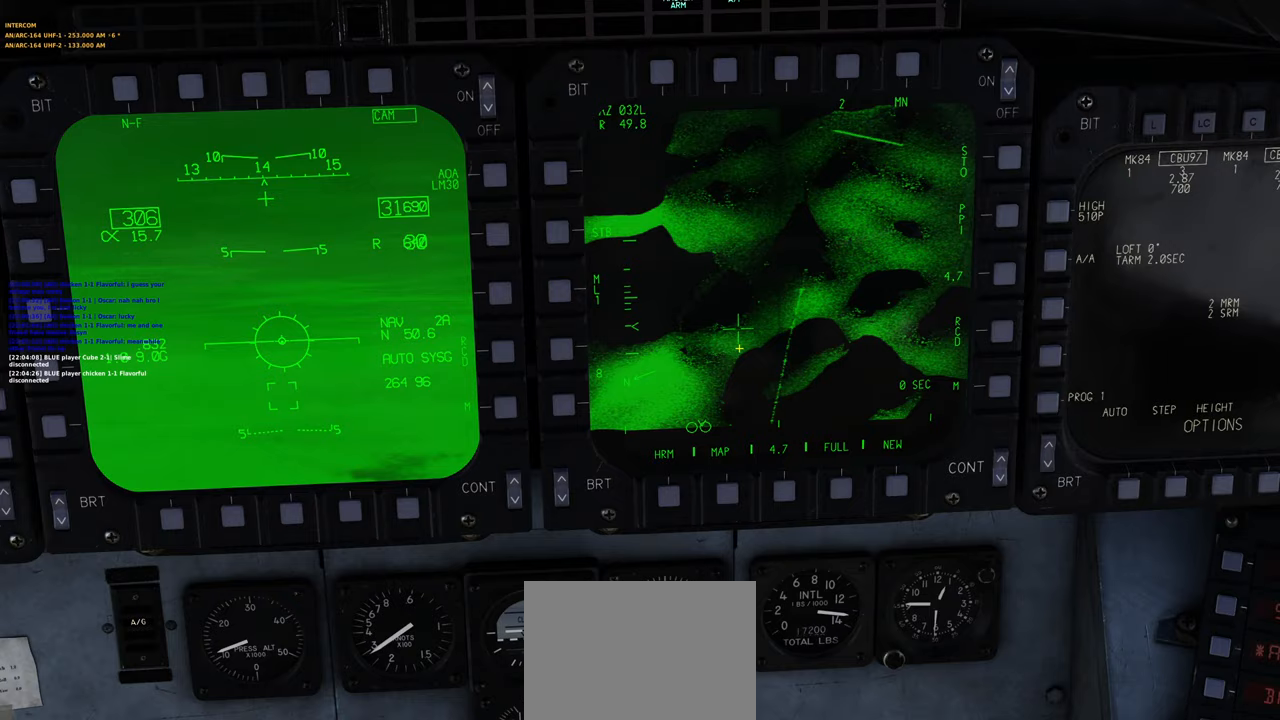
{"buttons": [], "left_stick": "center", "right_stick": "center", "events": [[67, "R3", "down"], [167, "R3", "up"], [233, "R1", "up"], [300, "right_stick", "down"], [417, "right_stick", "center"]]}
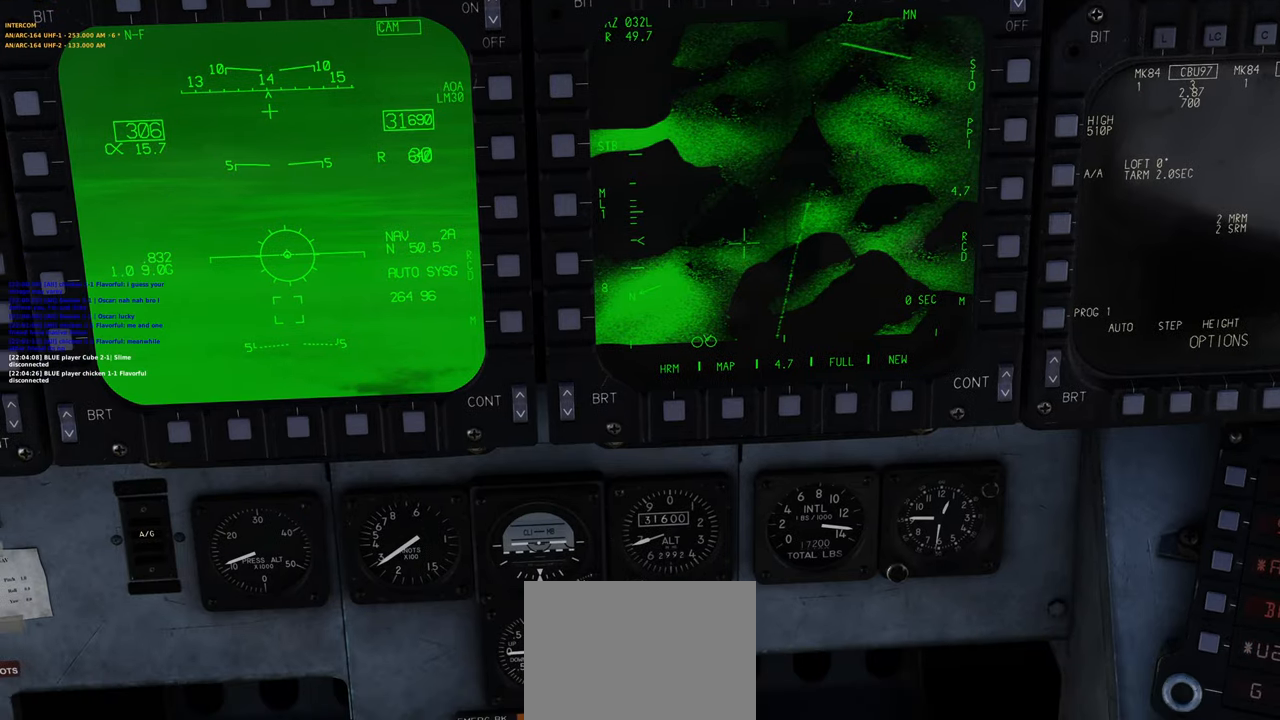
{"buttons": [], "left_stick": "center", "right_stick": "center", "events": []}
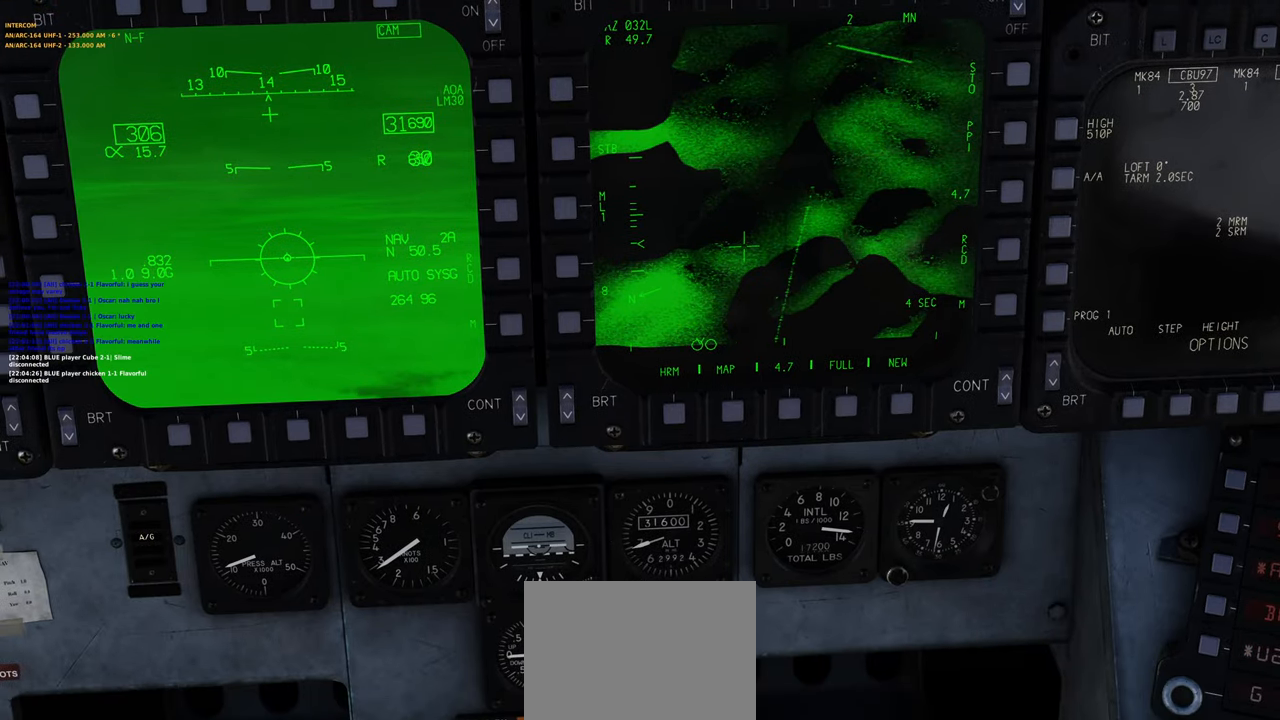
{"buttons": [], "left_stick": "center", "right_stick": "center", "events": []}
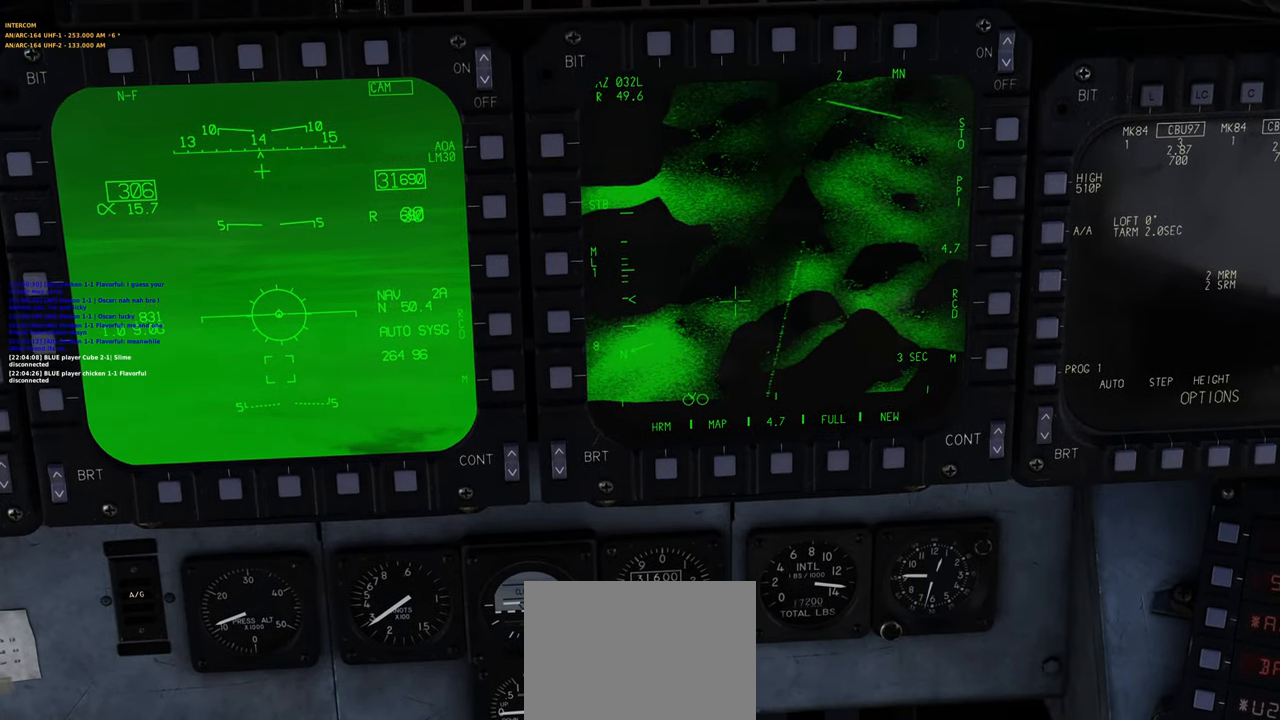
{"buttons": ["L1"], "left_stick": "center", "right_stick": "center", "events": [[67, "L1", "down"], [283, "R2", "down"], [450, "R2", "up"]]}
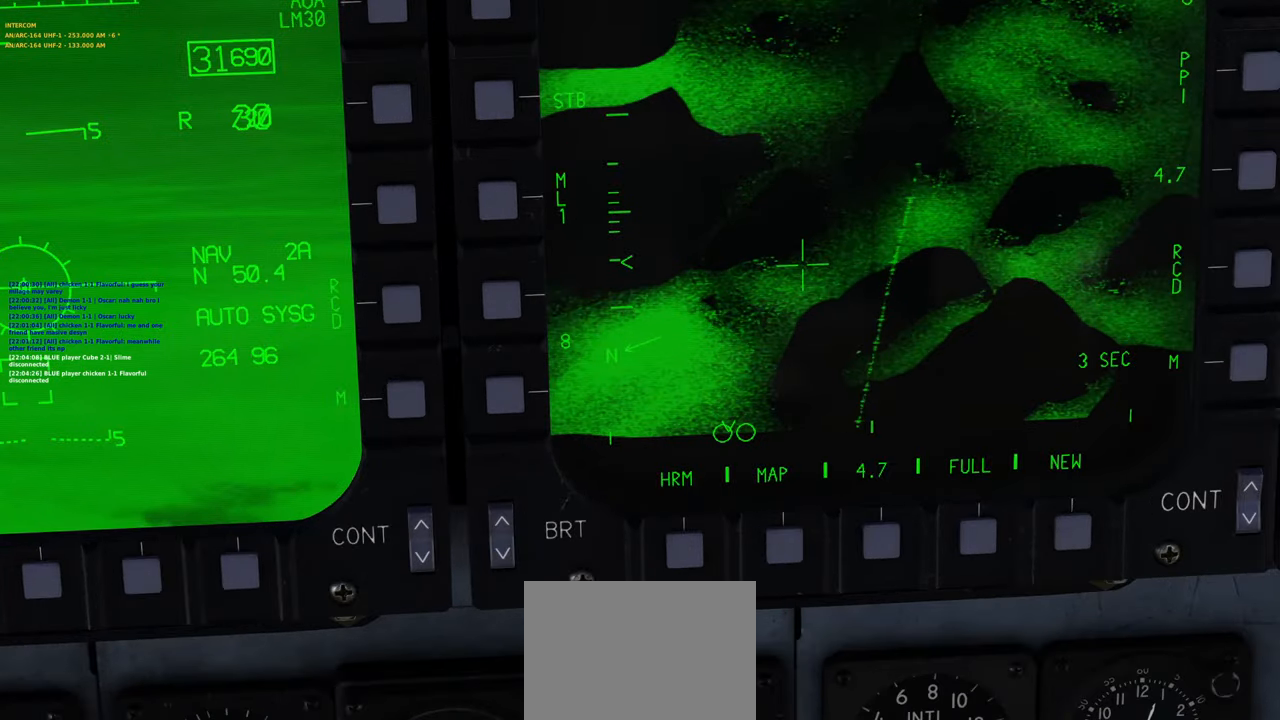
{"buttons": [], "left_stick": "center", "right_stick": "center", "events": [[183, "L1", "up"]]}
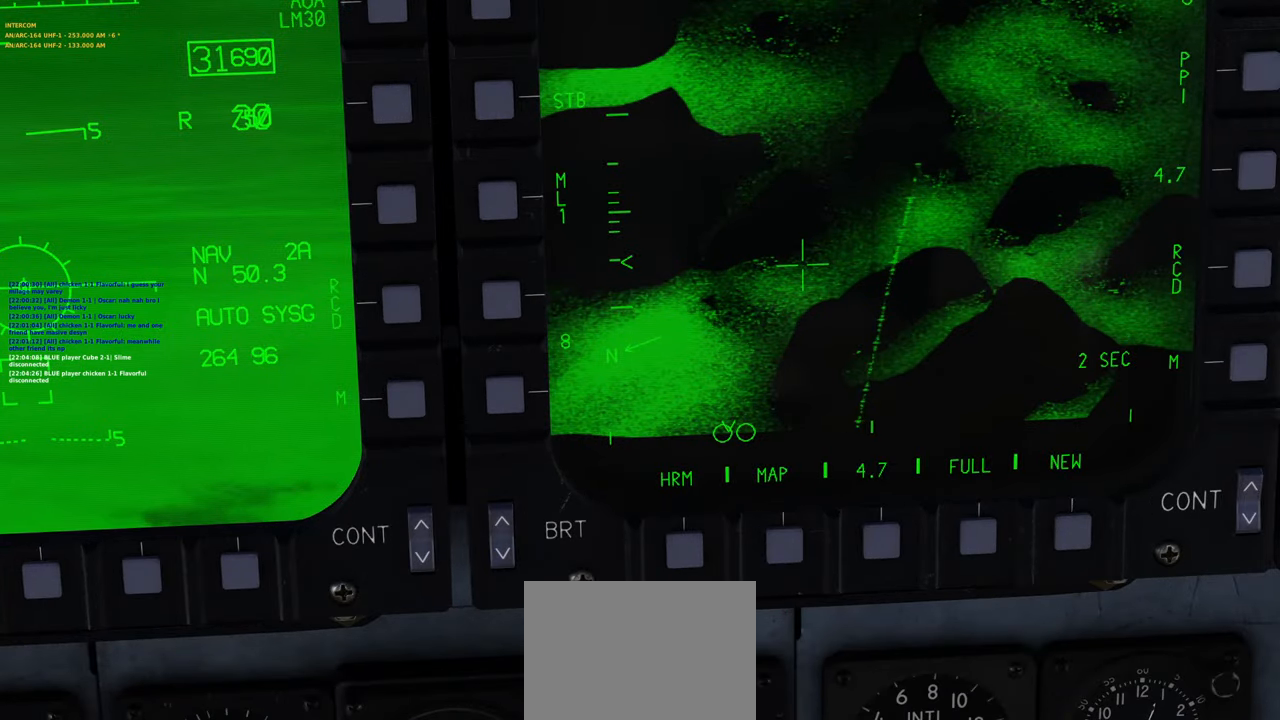
{"buttons": [], "left_stick": "center", "right_stick": "center", "events": [[183, "R1", "down"], [317, "R3", "down"], [400, "R3", "up"], [483, "R1", "up"]]}
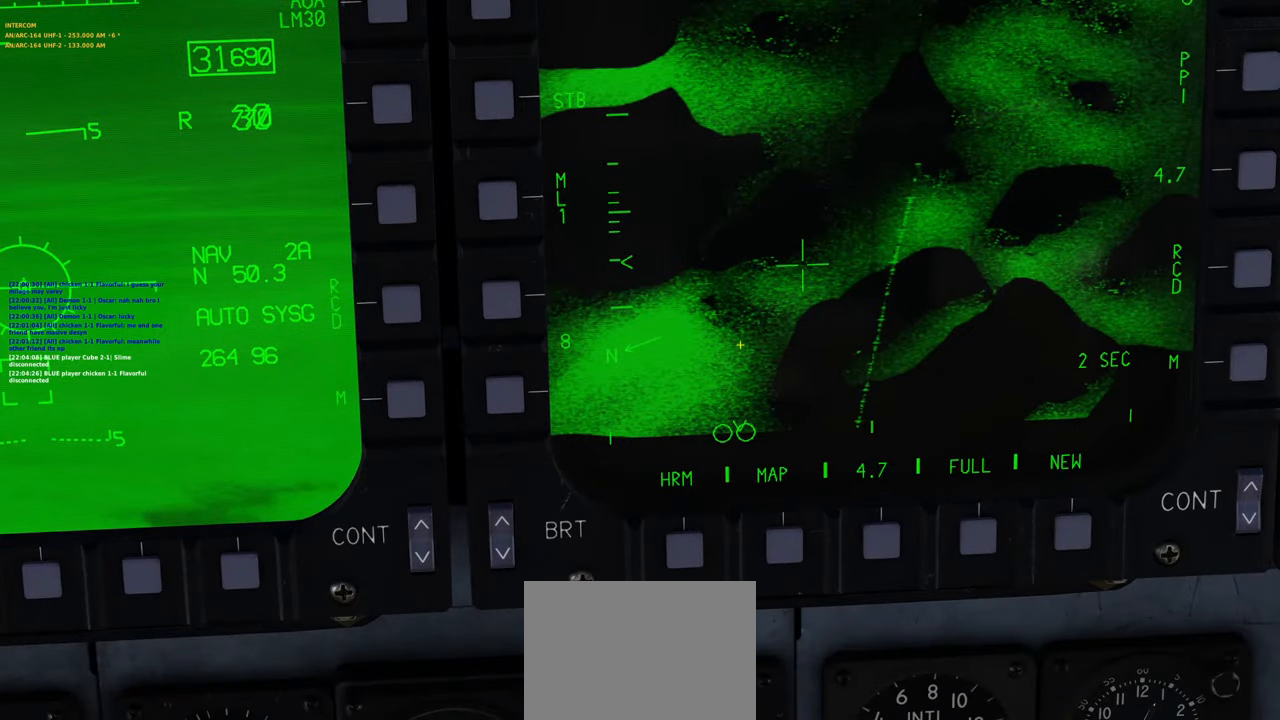
{"buttons": [], "left_stick": "center", "right_stick": "up-left", "events": [[117, "right_stick", "up-left"]]}
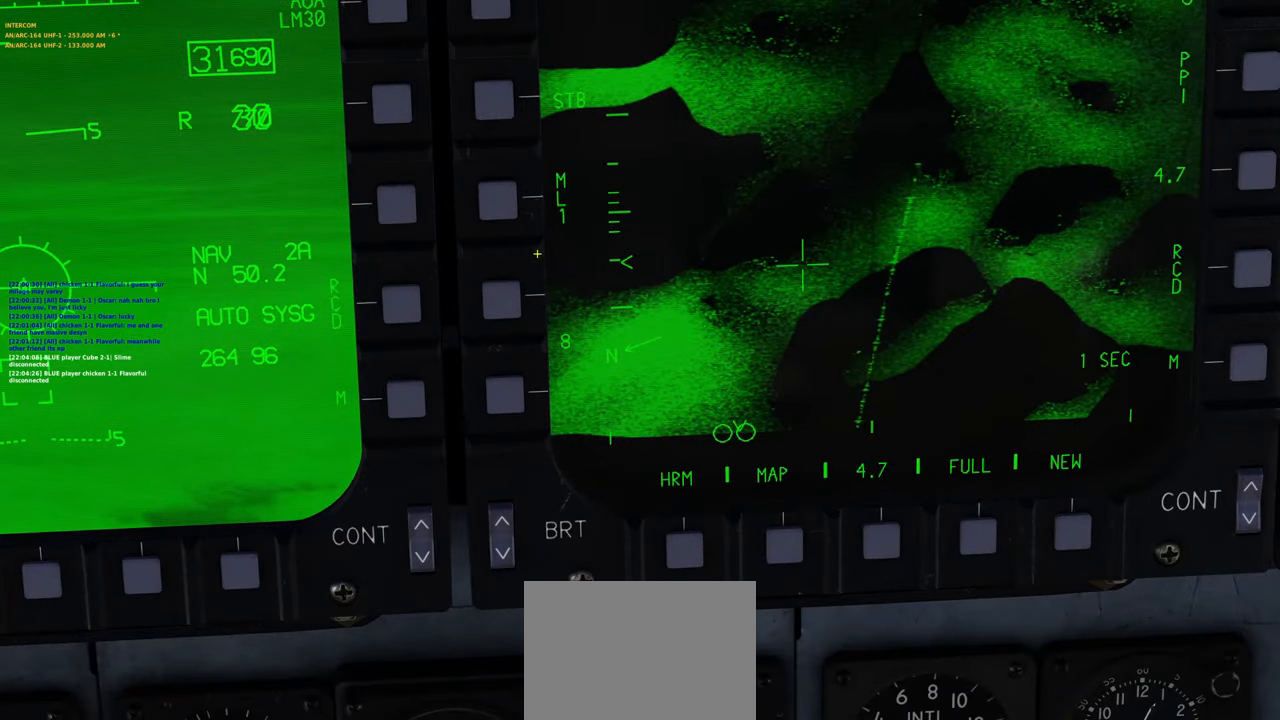
{"buttons": [], "left_stick": "center", "right_stick": "center", "events": [[300, "R1", "down"], [333, "right_stick", "center"], [433, "R1", "up"]]}
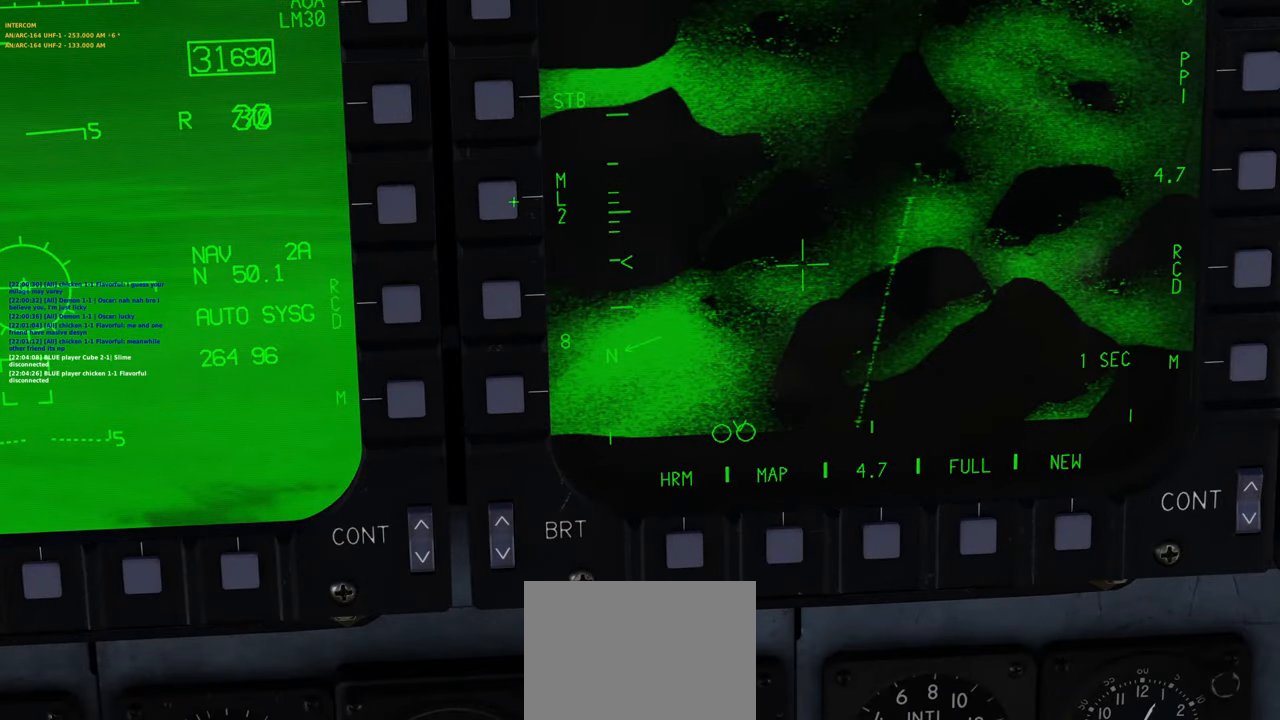
{"buttons": ["R1"], "left_stick": "center", "right_stick": "center", "events": [[33, "right_stick", "right"], [267, "right_stick", "center"], [317, "R1", "down"], [417, "R3", "down"], [483, "R3", "up"]]}
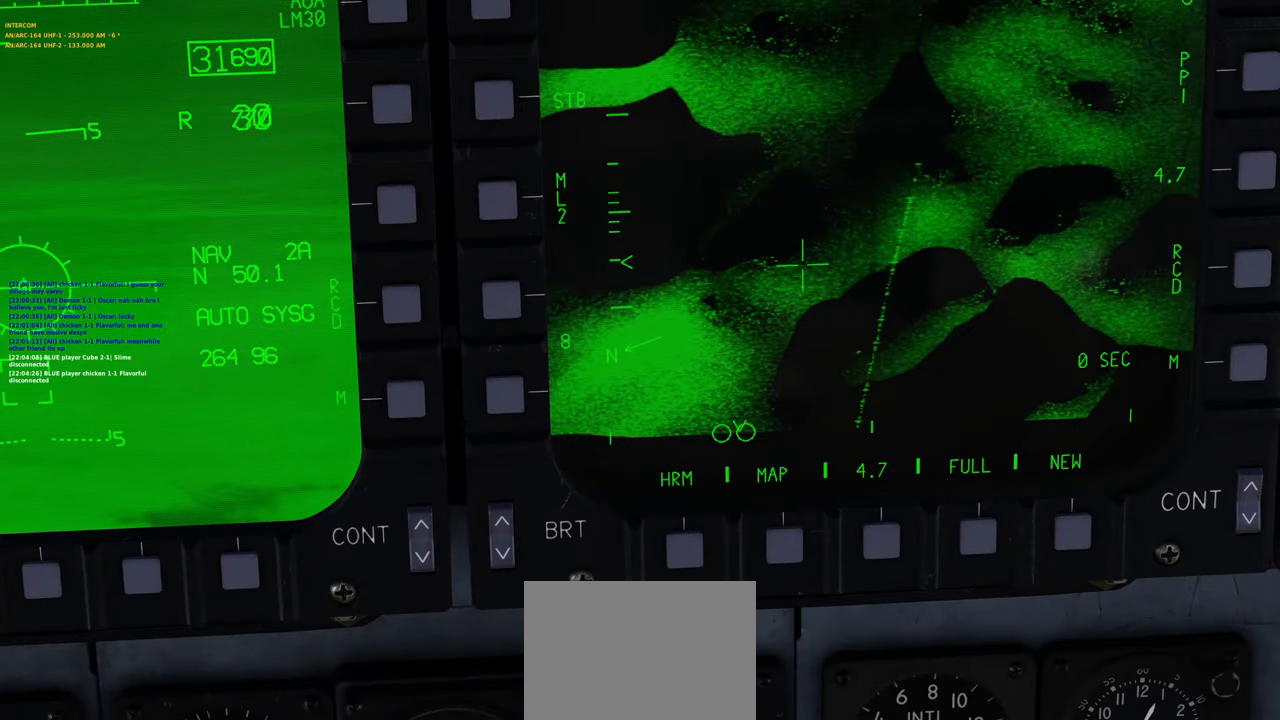
{"buttons": ["R1"], "left_stick": "center", "right_stick": "center", "events": [[33, "R1", "up"], [350, "R1", "down"]]}
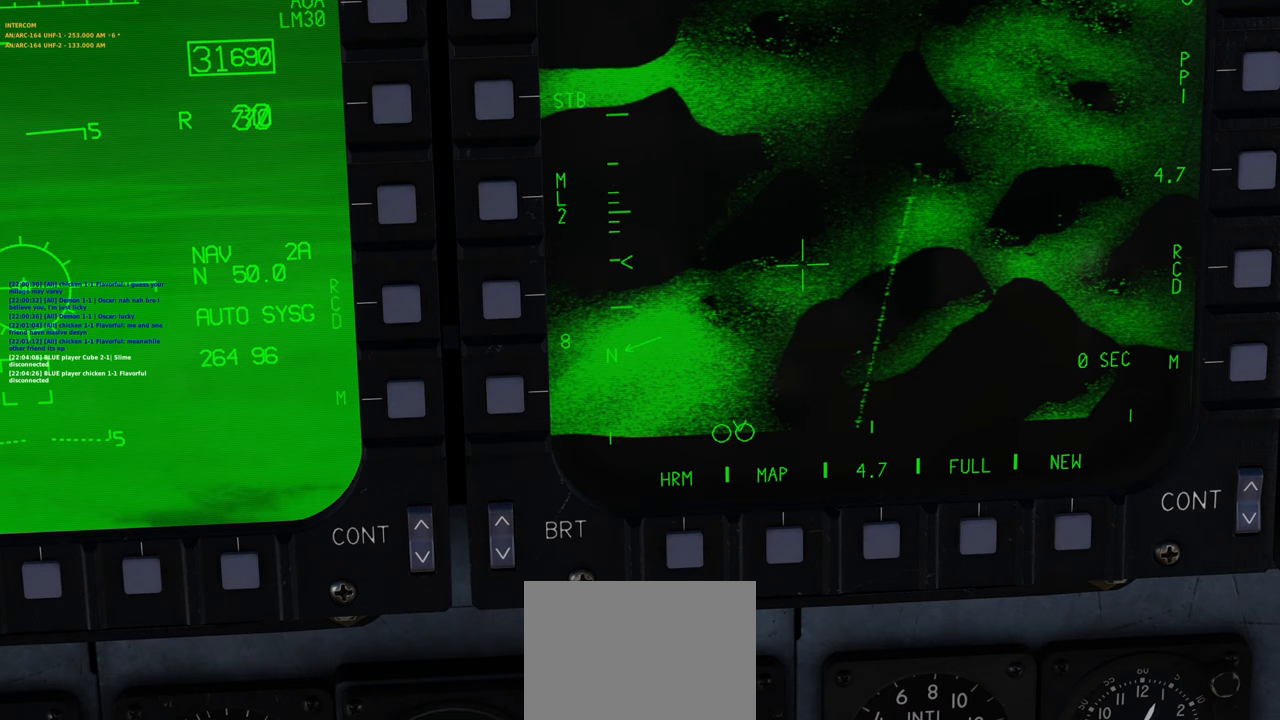
{"buttons": [], "left_stick": "center", "right_stick": "center", "events": [[17, "R3", "down"], [133, "R3", "up"], [183, "R1", "up"], [300, "right_stick", "down"], [483, "right_stick", "center"]]}
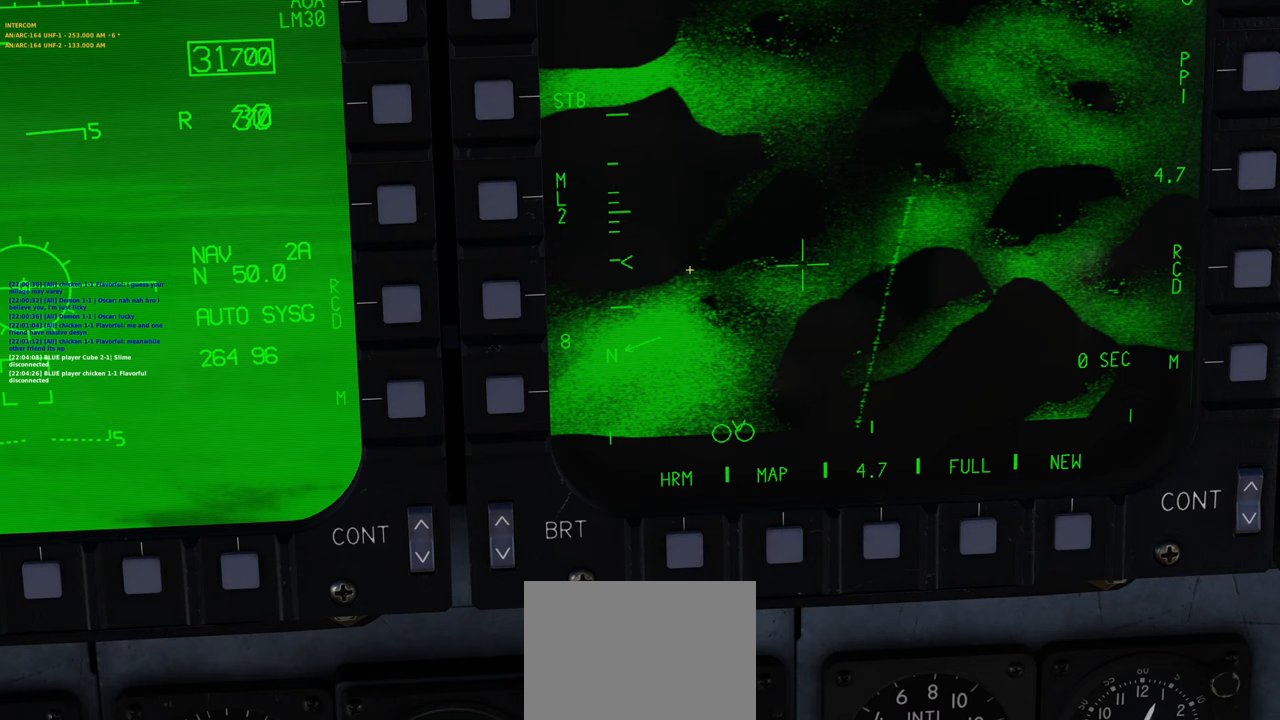
{"buttons": [], "left_stick": "center", "right_stick": "center", "events": []}
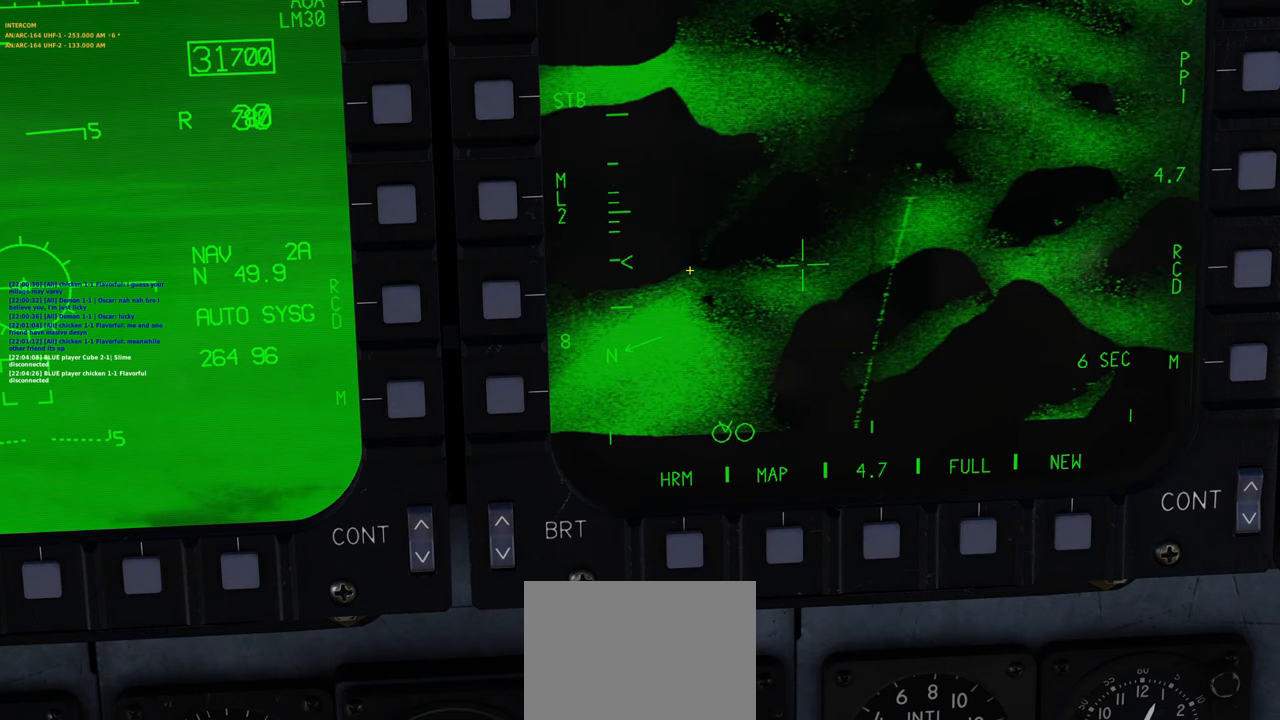
{"buttons": ["R1"], "left_stick": "center", "right_stick": "center", "events": [[267, "R1", "down"], [383, "R3", "down"], [500, "R3", "up"]]}
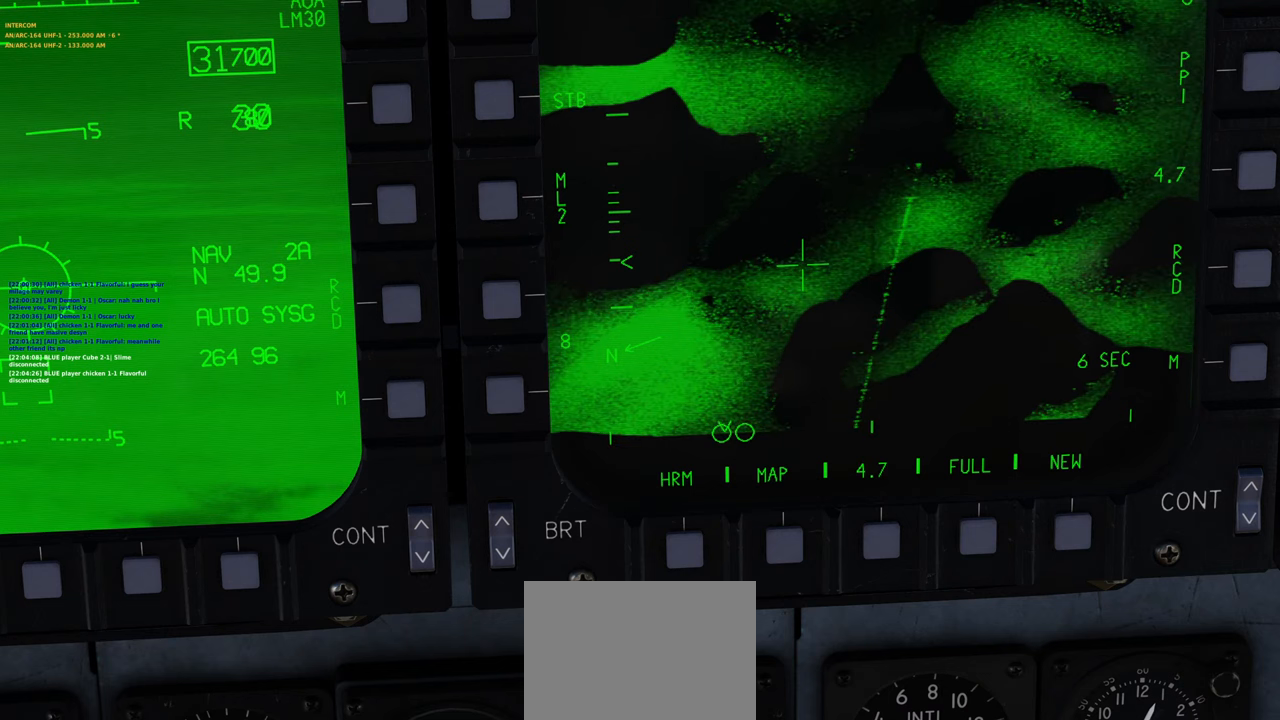
{"buttons": ["L1"], "left_stick": "center", "right_stick": "center", "events": [[67, "R1", "up"], [333, "L1", "down"]]}
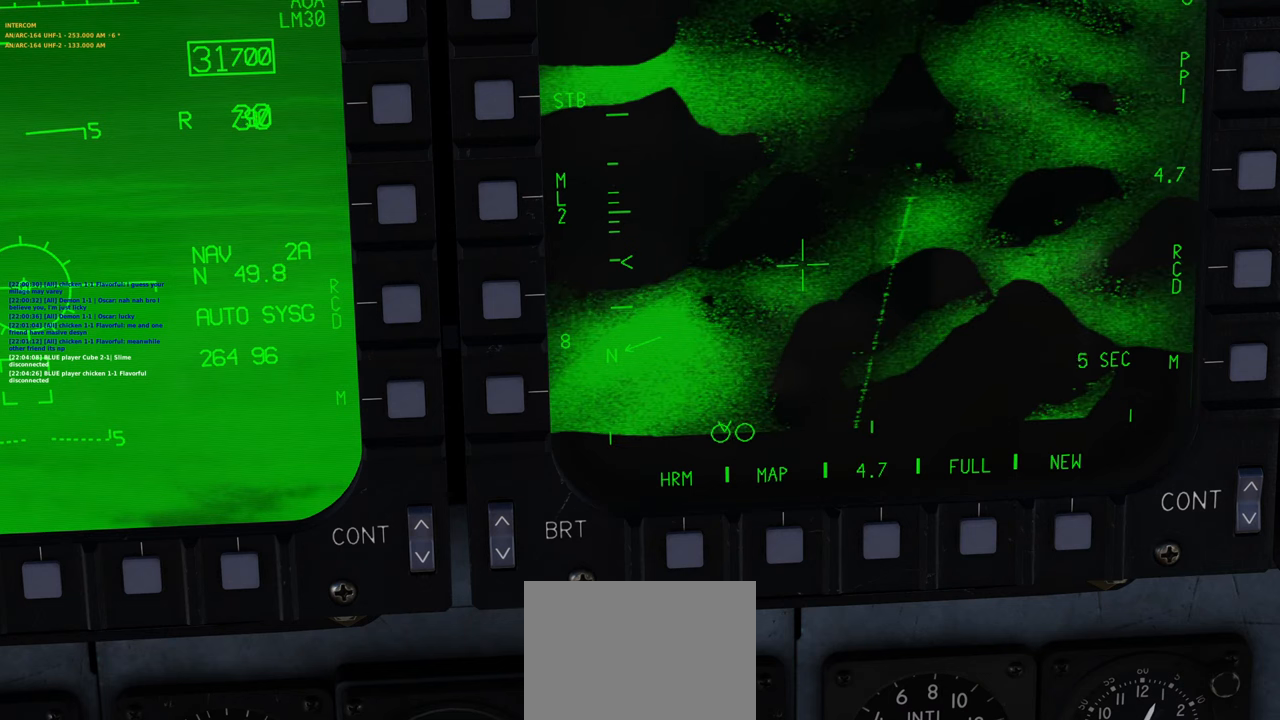
{"buttons": ["L1"], "left_stick": "center", "right_stick": "center", "events": [[100, "right_stick", "up"], [250, "right_stick", "center"]]}
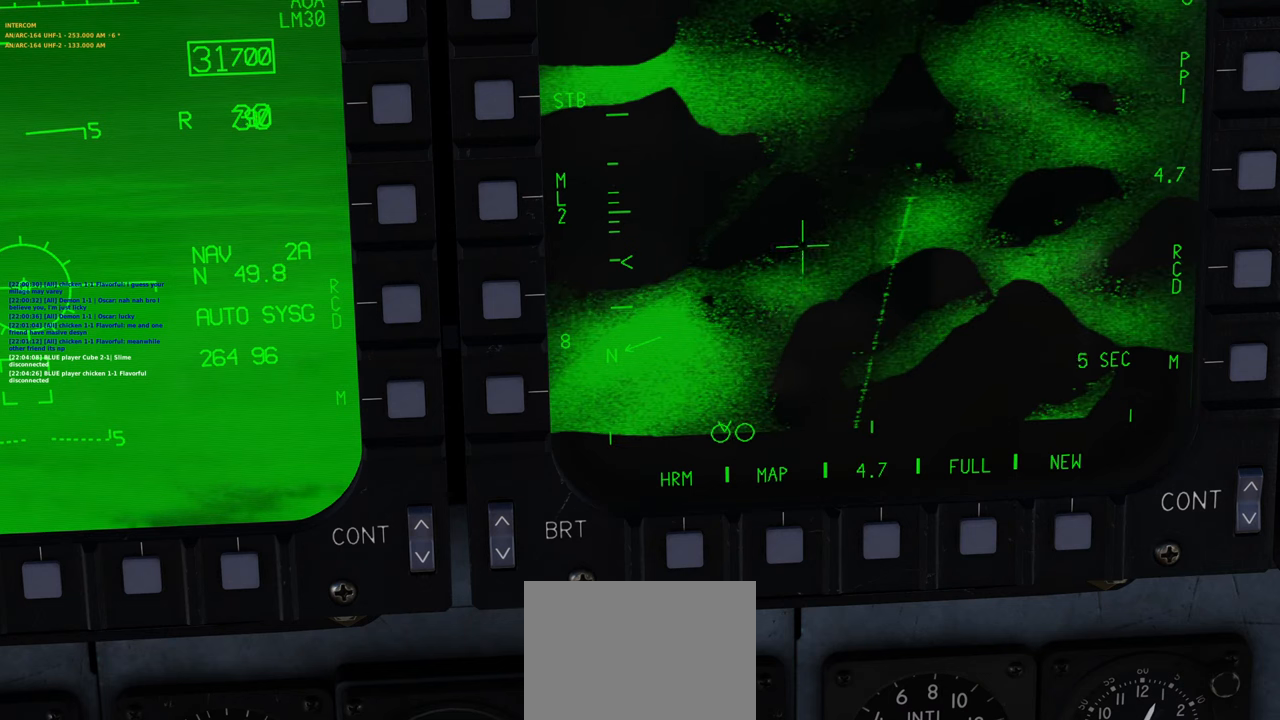
{"buttons": ["L1"], "left_stick": "center", "right_stick": "center", "events": []}
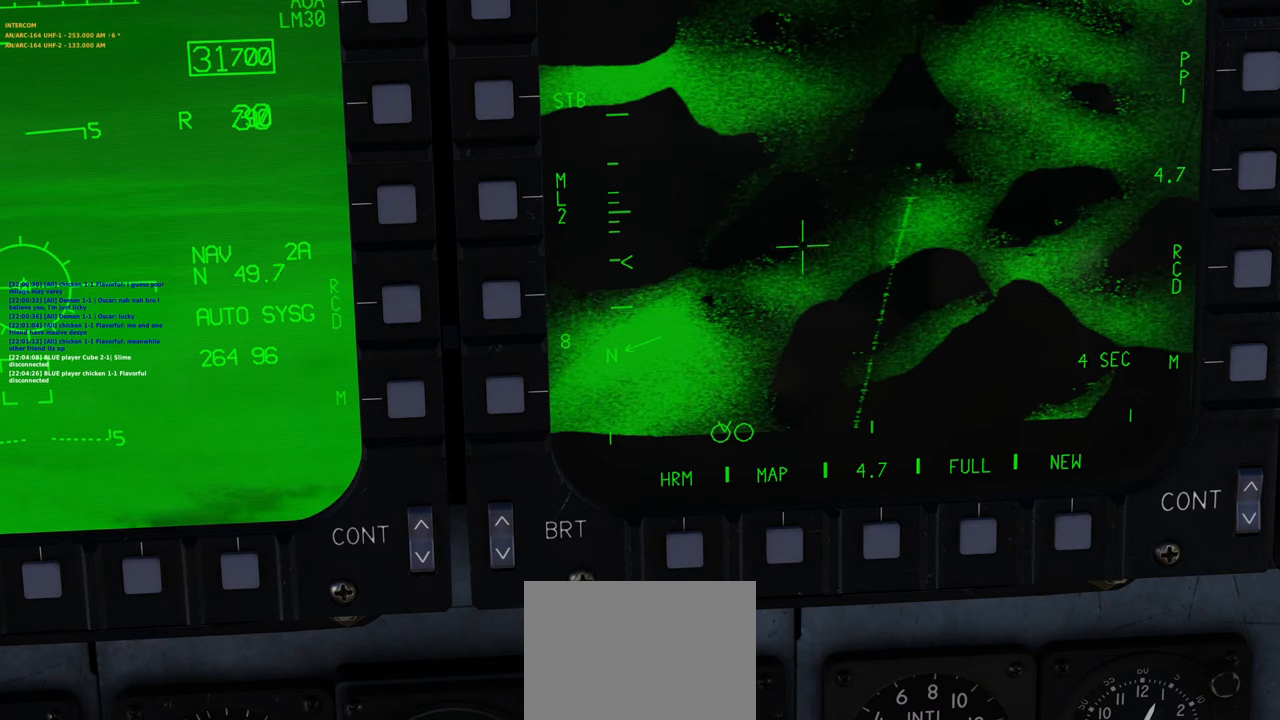
{"buttons": ["L1"], "left_stick": "center", "right_stick": "center", "events": []}
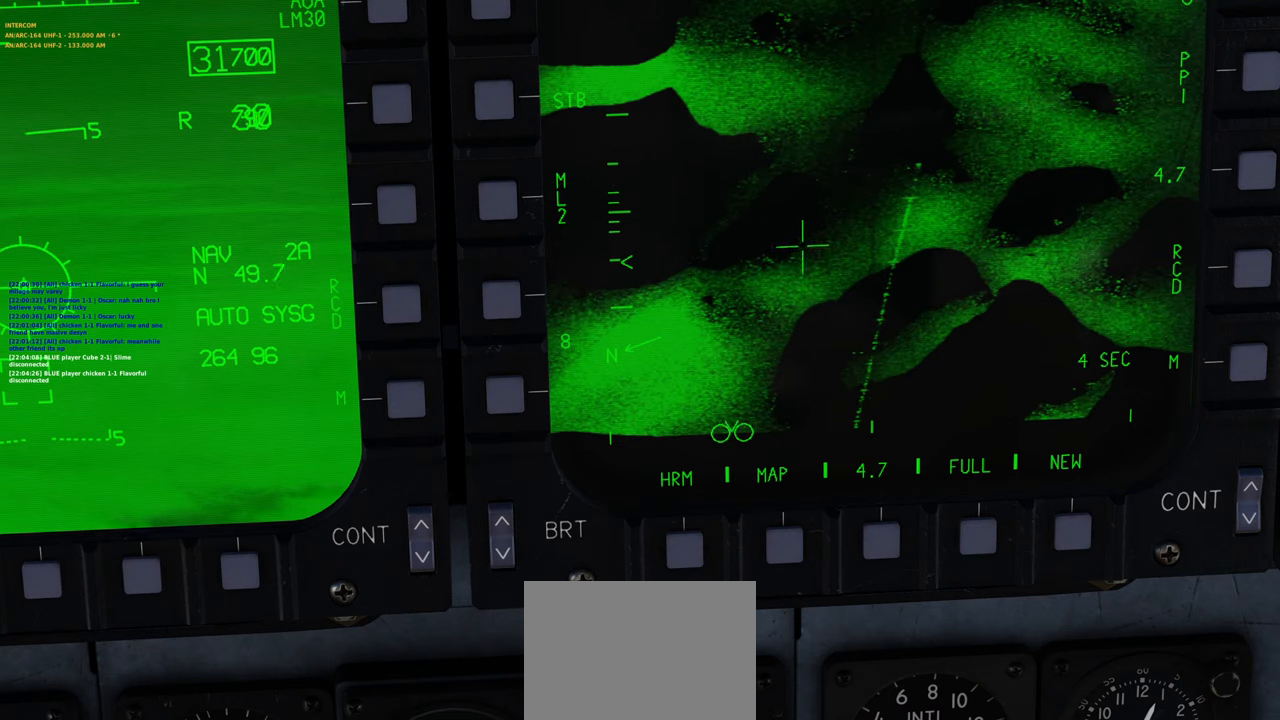
{"buttons": ["L1"], "left_stick": "center", "right_stick": "center", "events": []}
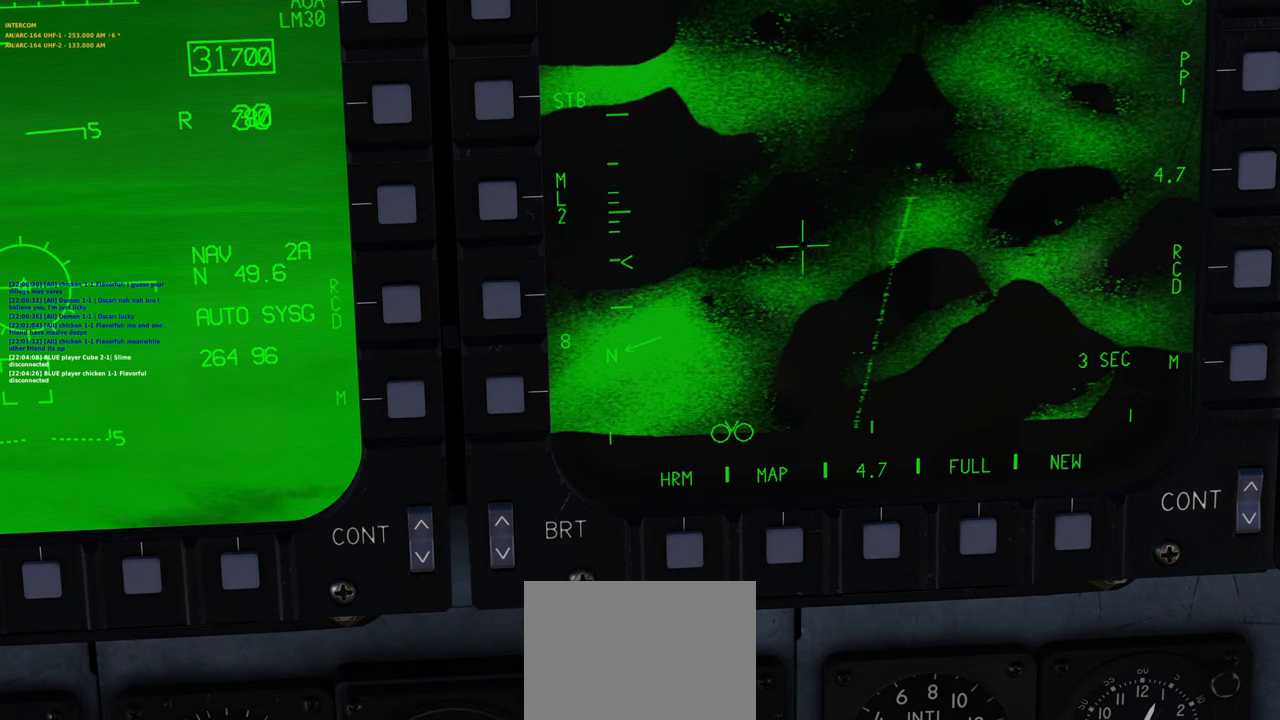
{"buttons": ["L1"], "left_stick": "center", "right_stick": "center", "events": []}
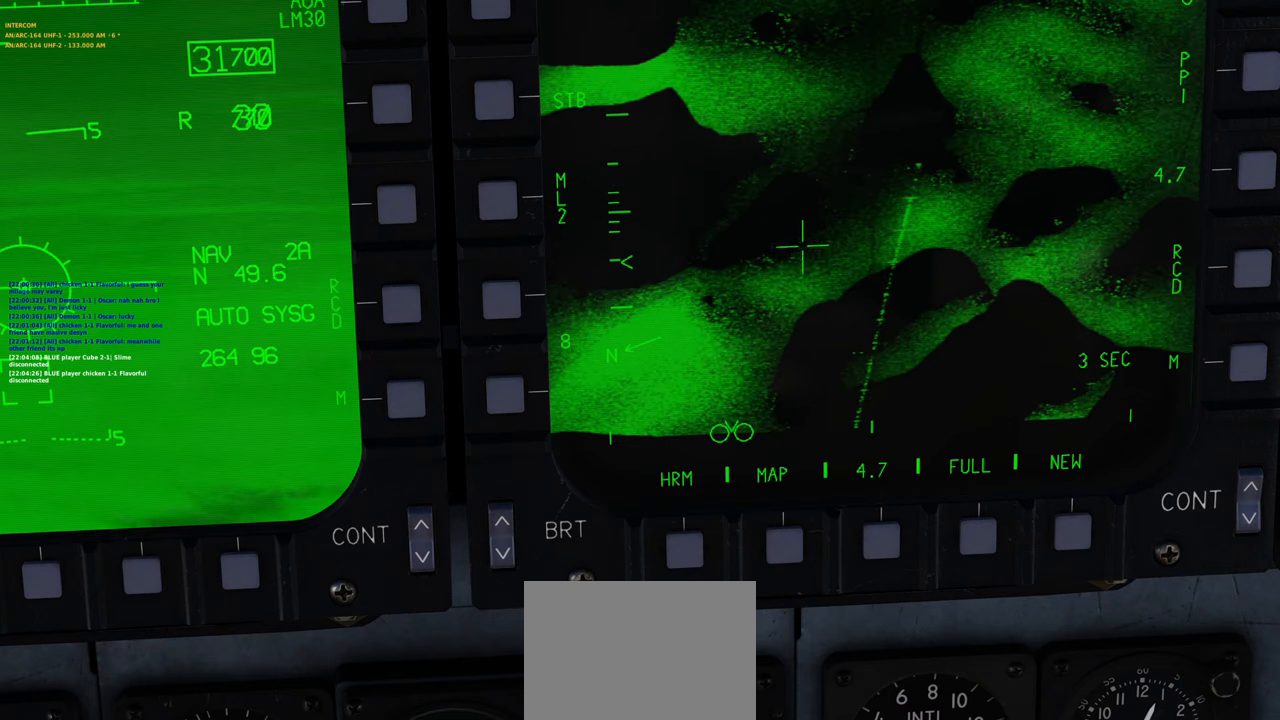
{"buttons": ["L1", "DPAD_DOWN"], "left_stick": "center", "right_stick": "center", "events": [[400, "DPAD_DOWN", "down"]]}
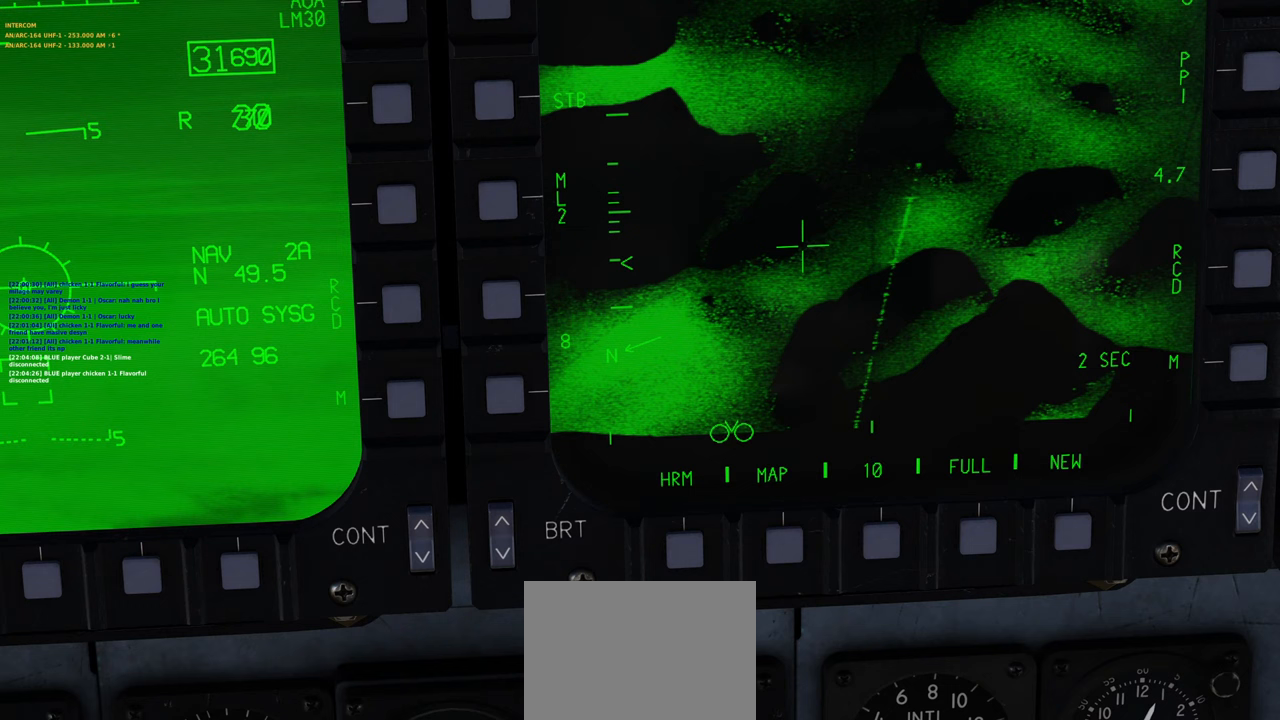
{"buttons": ["L1"], "left_stick": "center", "right_stick": "center", "events": [[17, "DPAD_DOWN", "up"]]}
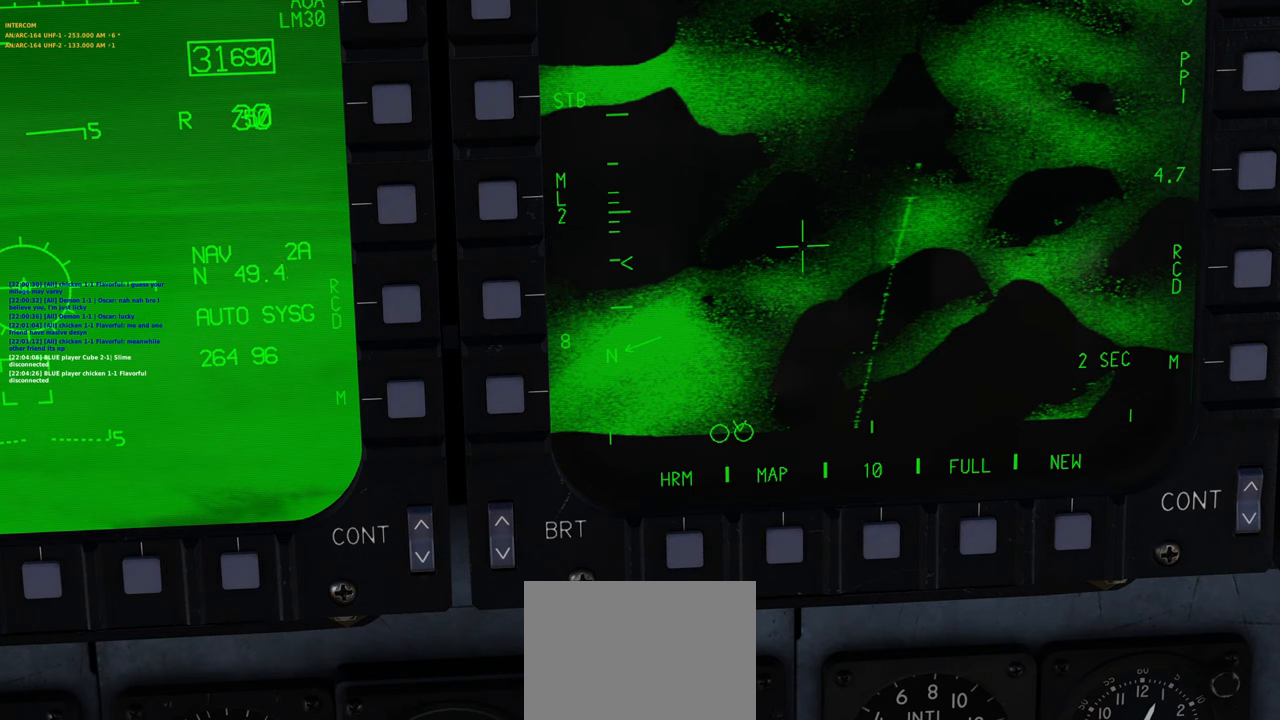
{"buttons": ["L1"], "left_stick": "center", "right_stick": "center", "events": [[117, "R3", "down"], [233, "R3", "up"]]}
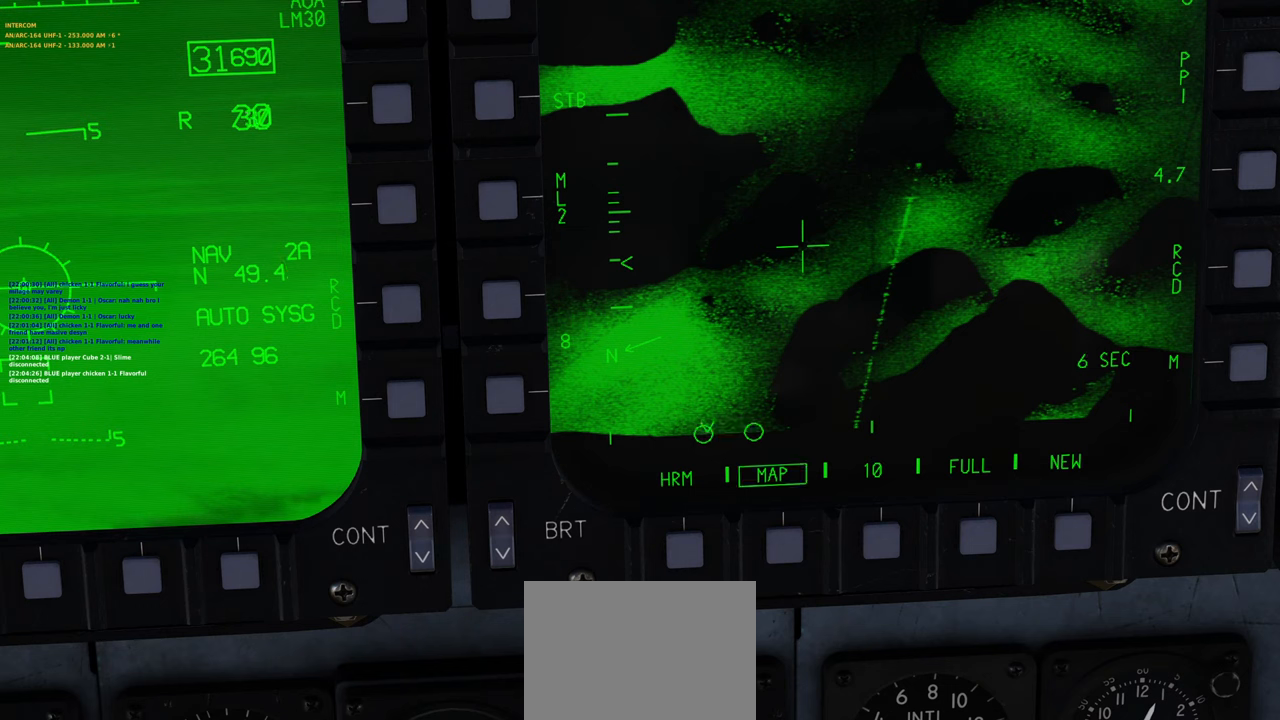
{"buttons": [], "left_stick": "center", "right_stick": "center", "events": [[300, "L1", "up"]]}
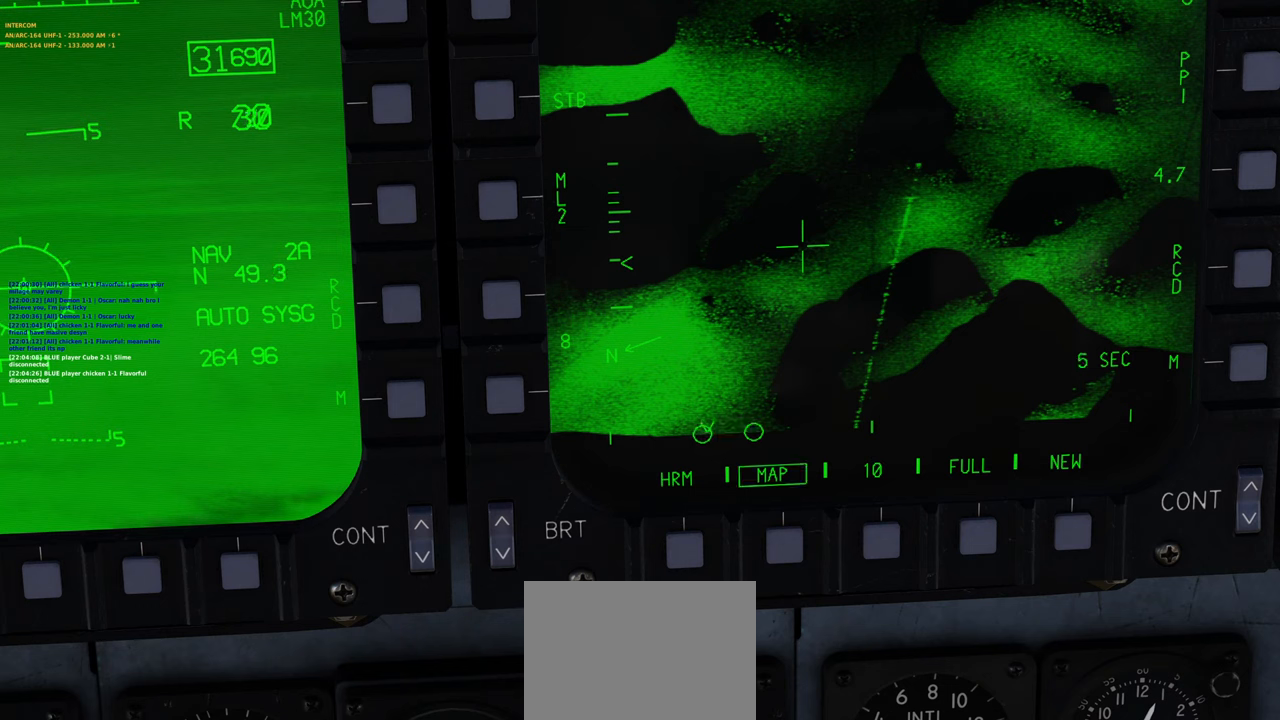
{"buttons": [], "left_stick": "center", "right_stick": "center", "events": [[83, "R1", "down"], [183, "R3", "down"], [283, "R3", "up"], [333, "R1", "up"]]}